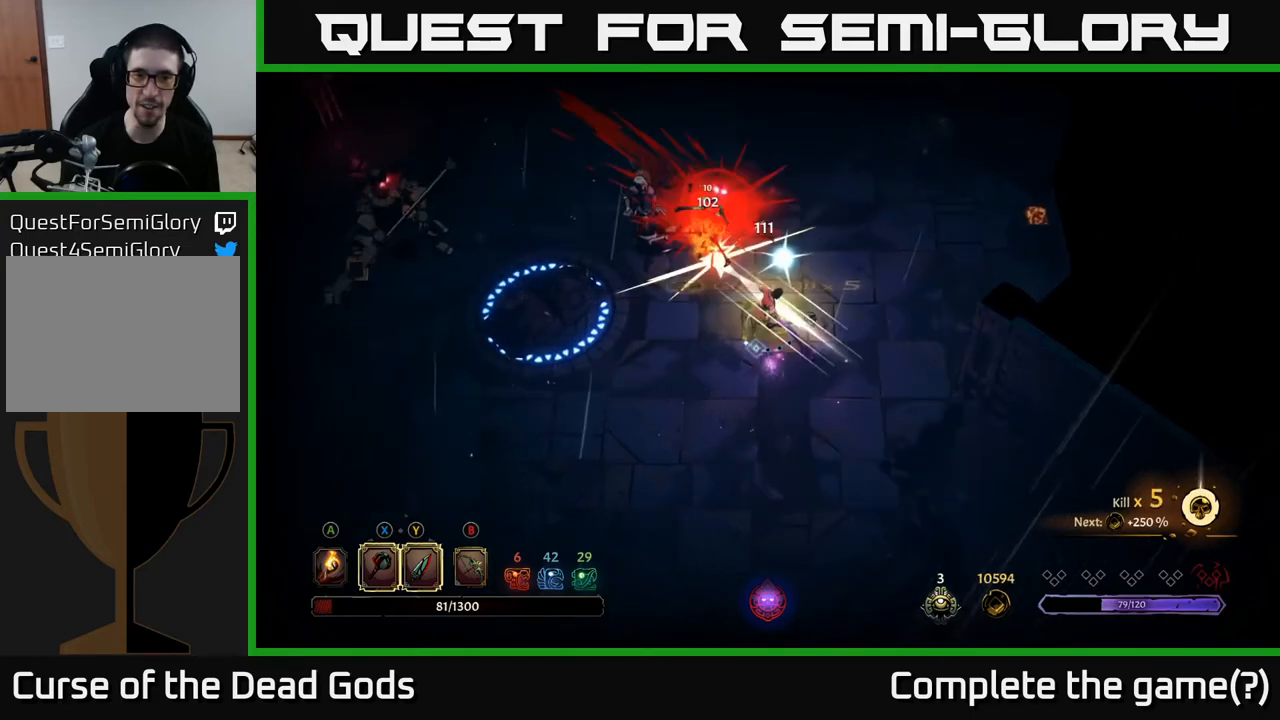
Gameplay with a controller (Xbox layout); each line is a JSON object with the inputs held at the frame after it. "events" lists button and stick changes between this image and that frame as [ms after this image, input, new state], when the widget could be followed in between.
{"buttons": [], "left_stick": "up-left", "right_stick": "center", "events": []}
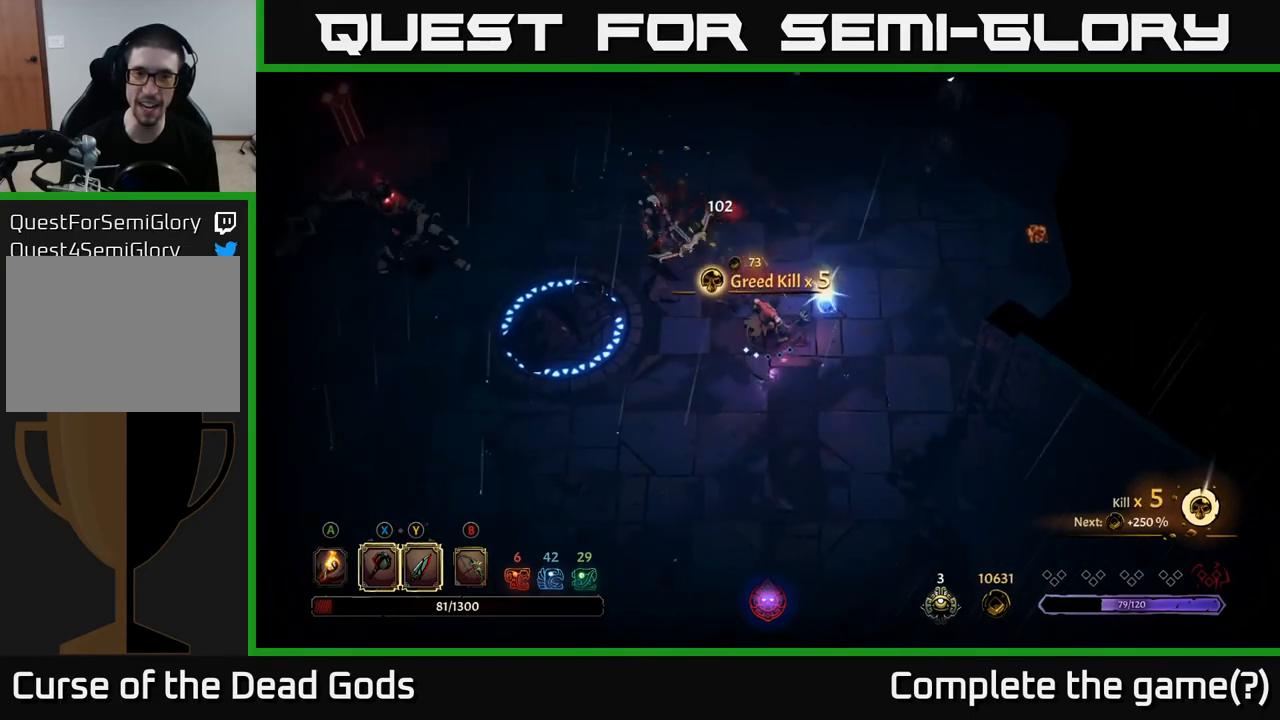
{"buttons": [], "left_stick": "up-left", "right_stick": "center", "events": [[150, "X", "down"], [250, "X", "up"], [350, "X", "down"], [433, "X", "up"]]}
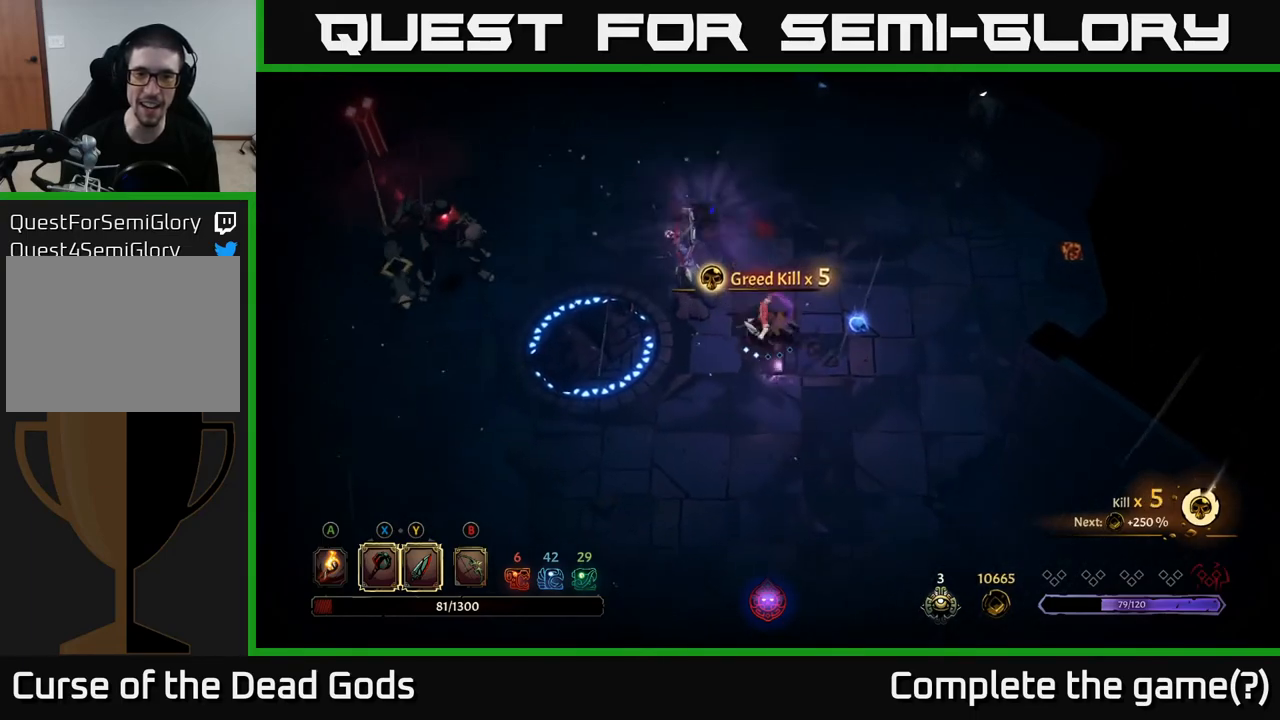
{"buttons": [], "left_stick": "up-left", "right_stick": "center", "events": [[333, "X", "down"], [467, "X", "up"]]}
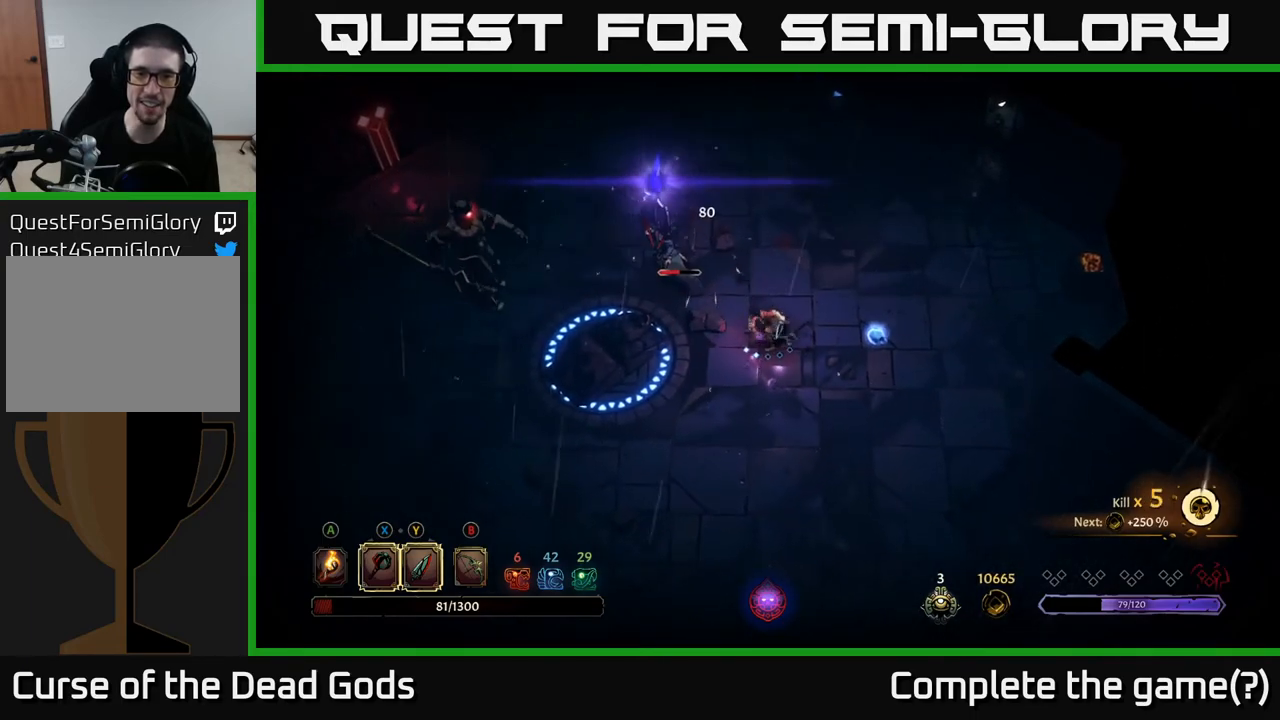
{"buttons": [], "left_stick": "up-left", "right_stick": "center", "events": [[300, "X", "down"], [467, "X", "up"]]}
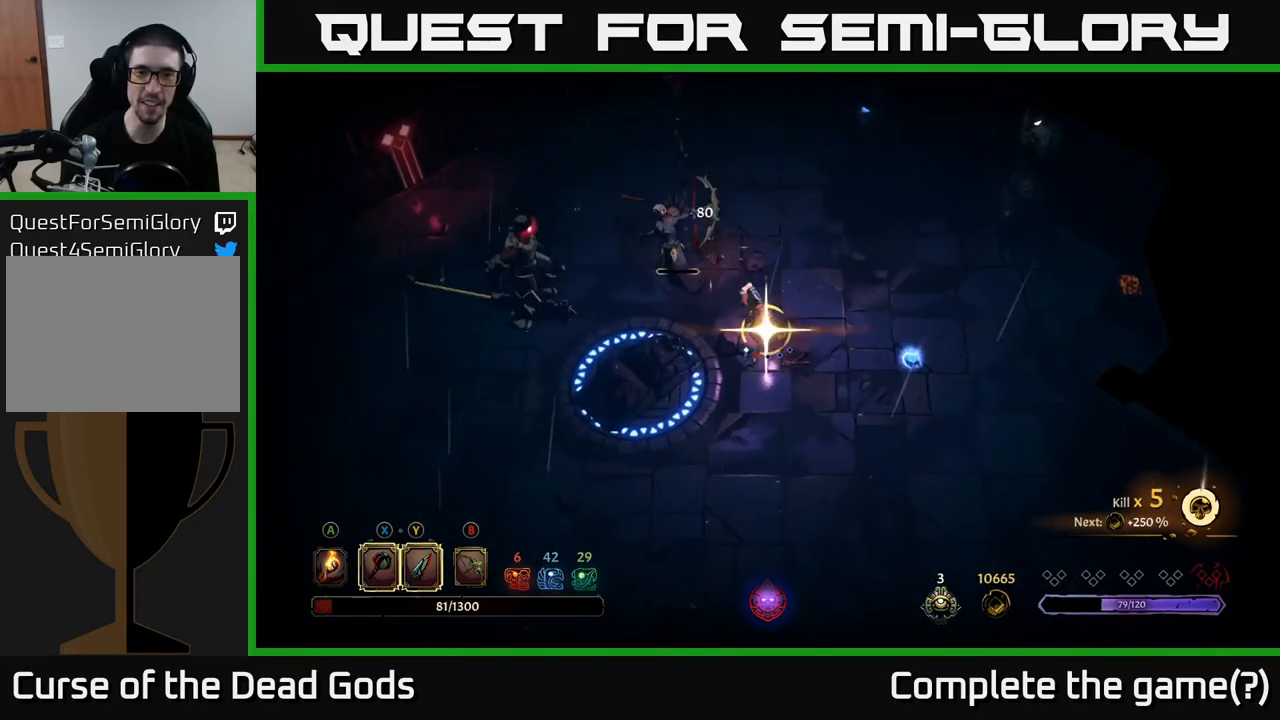
{"buttons": [], "left_stick": "center", "right_stick": "center", "events": [[300, "left_stick", "center"]]}
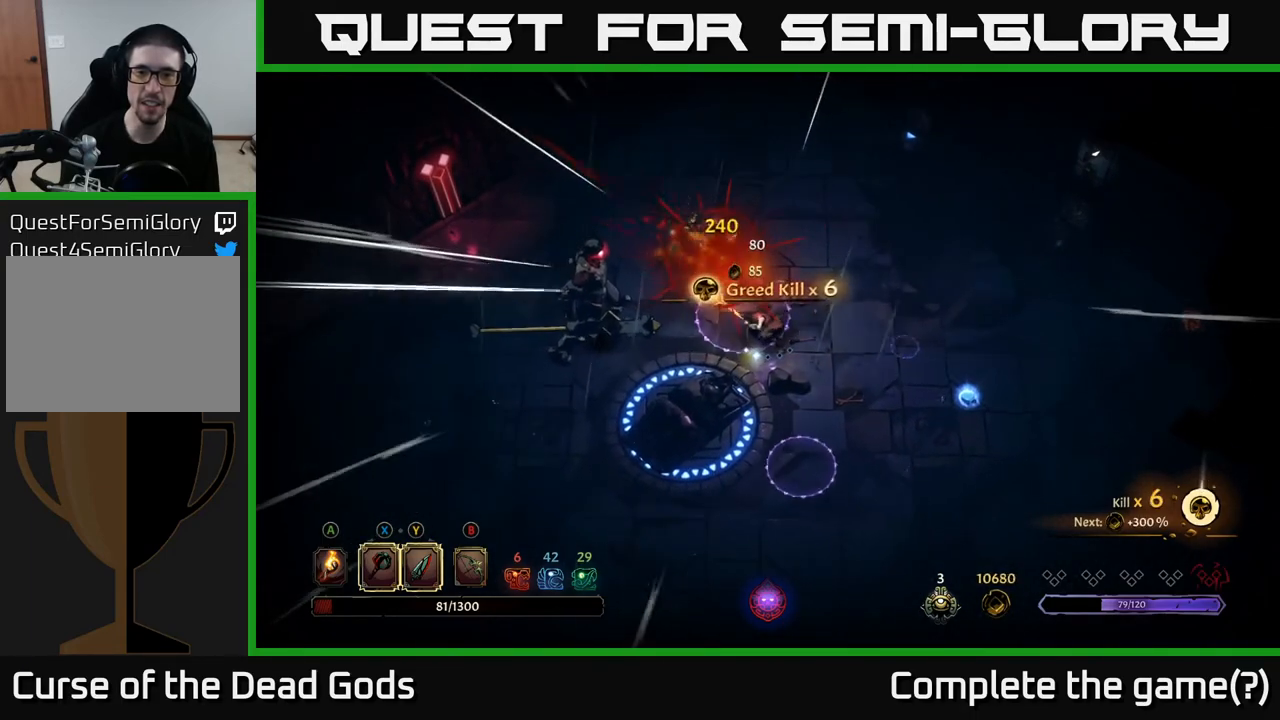
{"buttons": ["R2"], "left_stick": "right", "right_stick": "center", "events": [[33, "left_stick", "right"], [367, "R2", "down"]]}
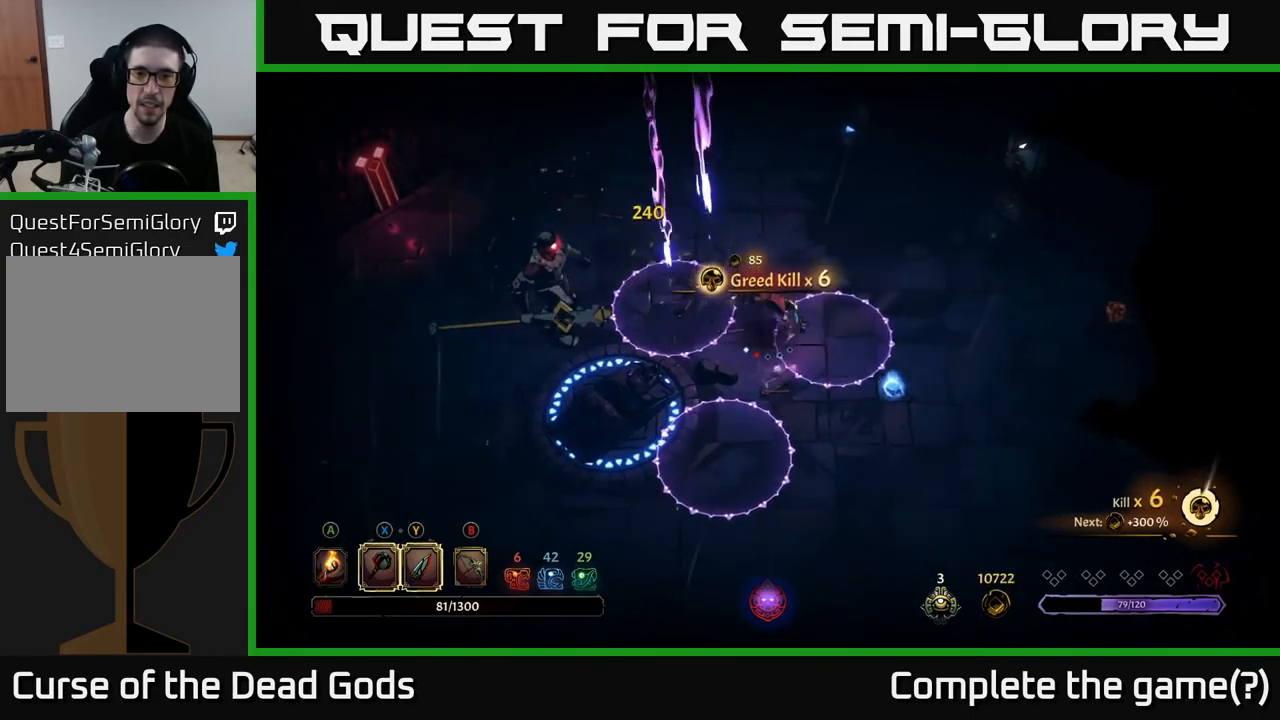
{"buttons": [], "left_stick": "up-right", "right_stick": "center", "events": [[117, "left_stick", "up-right"], [150, "R2", "up"], [267, "R2", "down"], [350, "R2", "up"], [417, "R2", "down"], [500, "R2", "up"]]}
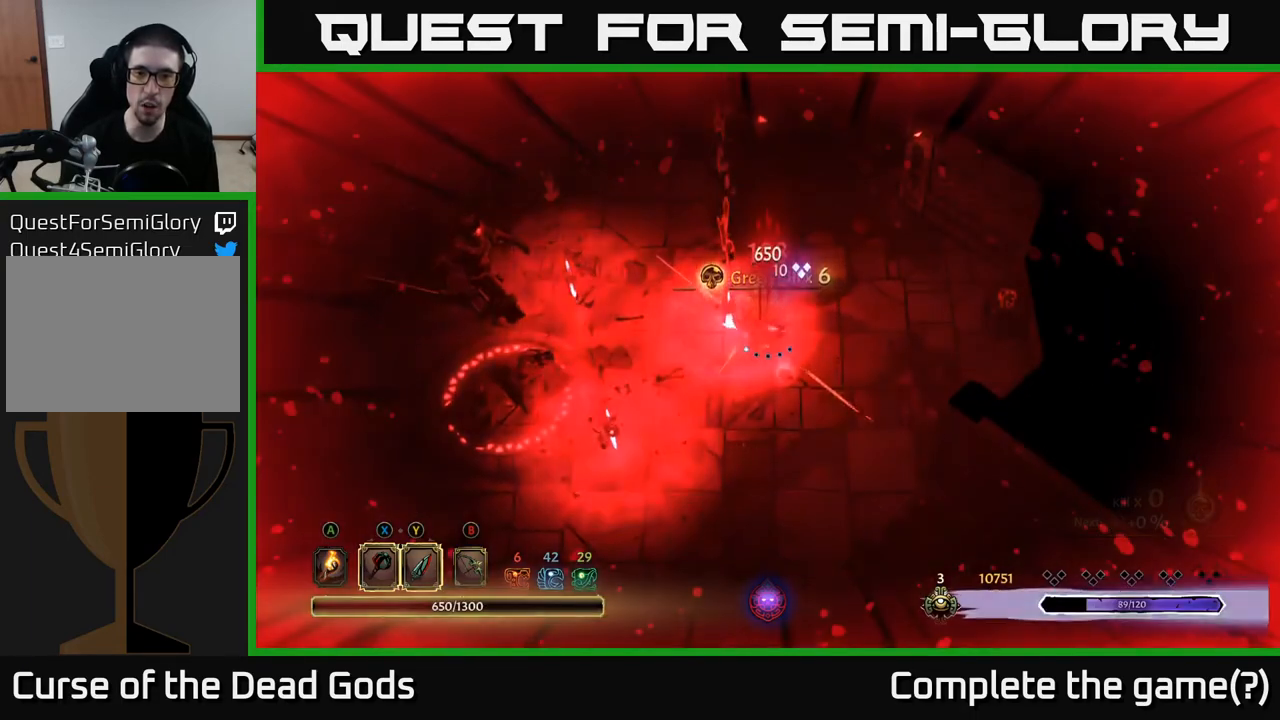
{"buttons": [], "left_stick": "up-right", "right_stick": "center", "events": [[50, "R2", "down"], [150, "R2", "up"], [200, "R2", "down"], [300, "R2", "up"]]}
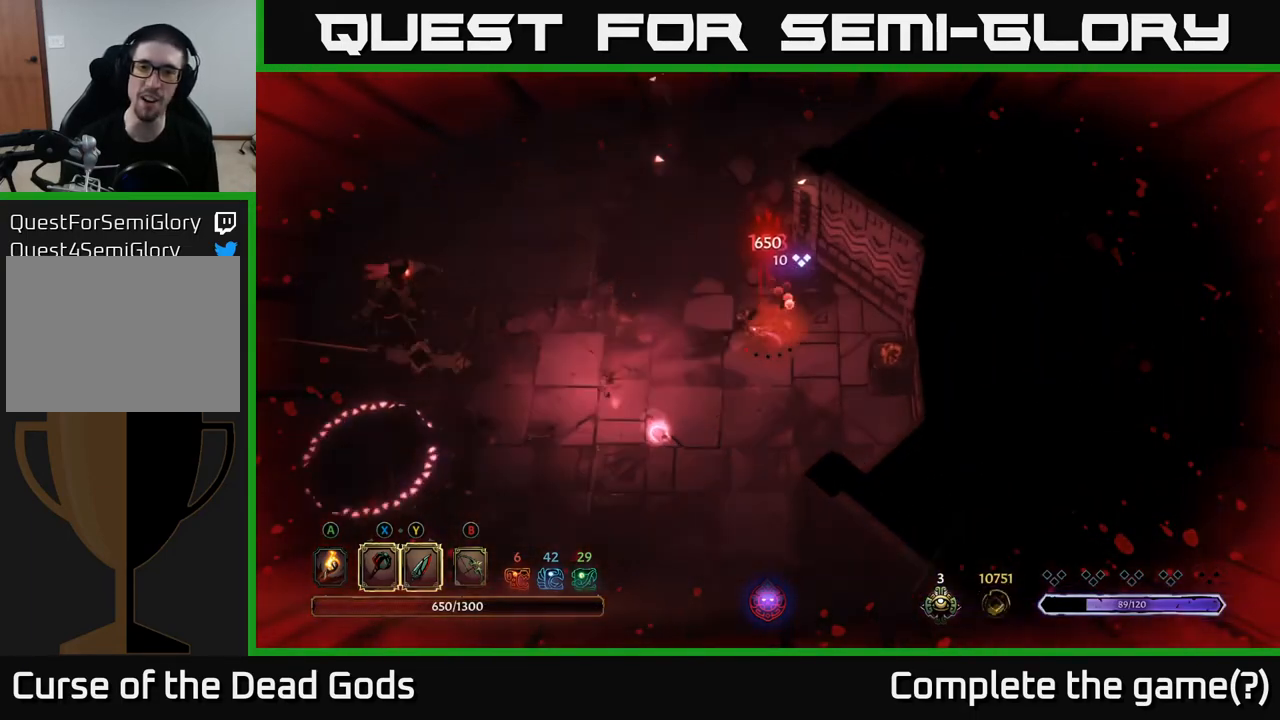
{"buttons": [], "left_stick": "down-left", "right_stick": "center", "events": [[33, "left_stick", "center"], [117, "left_stick", "down-left"]]}
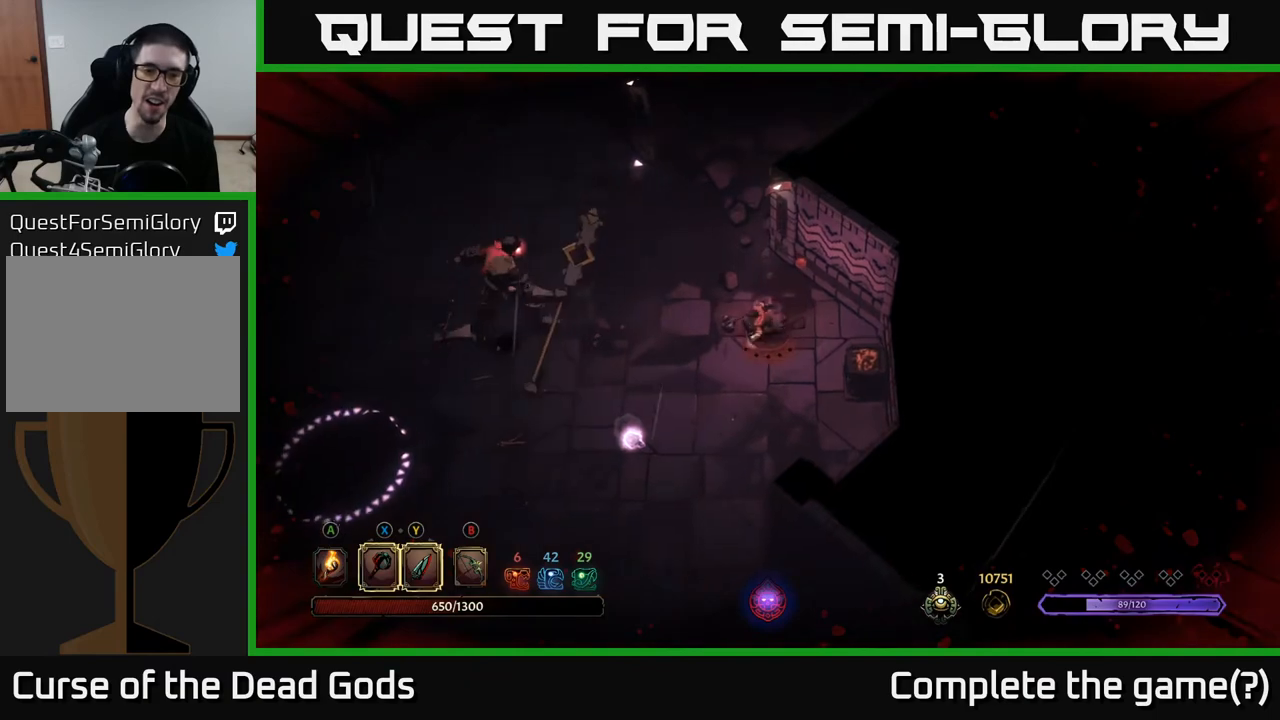
{"buttons": ["Y"], "left_stick": "left", "right_stick": "center", "events": [[17, "left_stick", "left"], [183, "Y", "down"]]}
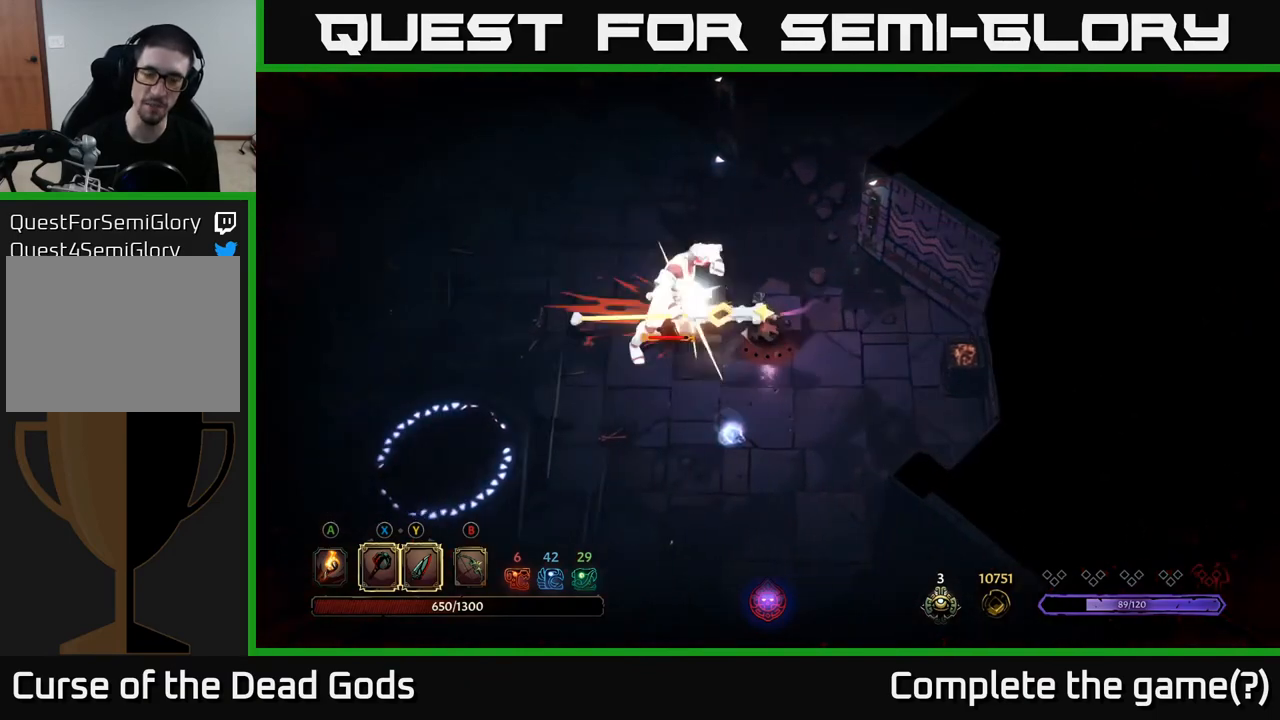
{"buttons": [], "left_stick": "center", "right_stick": "center", "events": [[83, "Y", "up"], [300, "left_stick", "center"]]}
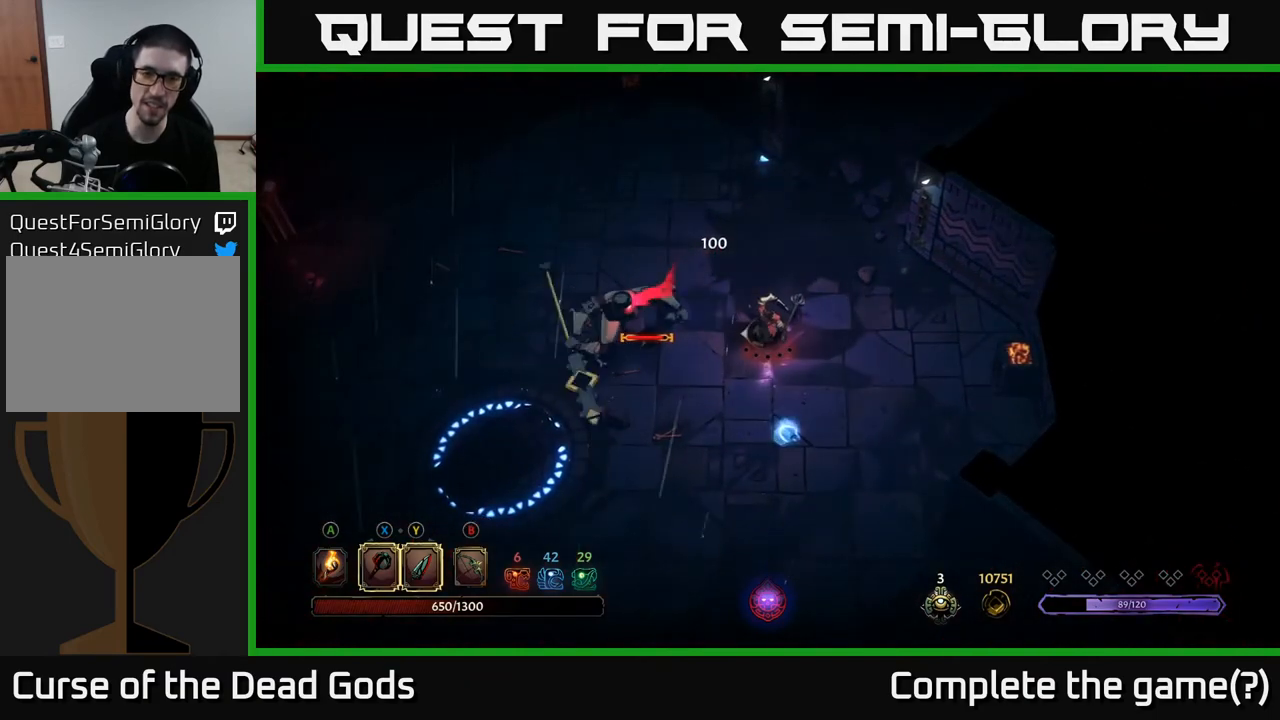
{"buttons": [], "left_stick": "down", "right_stick": "center", "events": [[300, "left_stick", "down"]]}
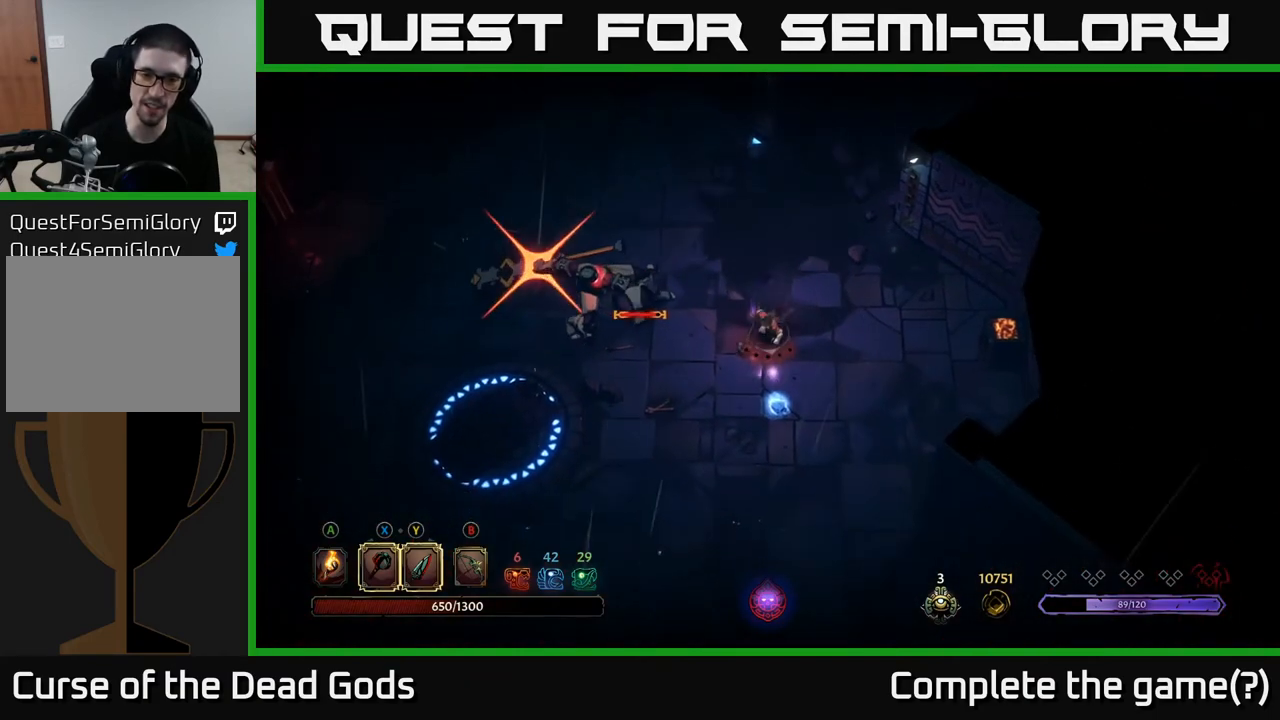
{"buttons": [], "left_stick": "down-left", "right_stick": "center", "events": [[100, "R2", "down"], [317, "R2", "up"], [350, "left_stick", "down-left"]]}
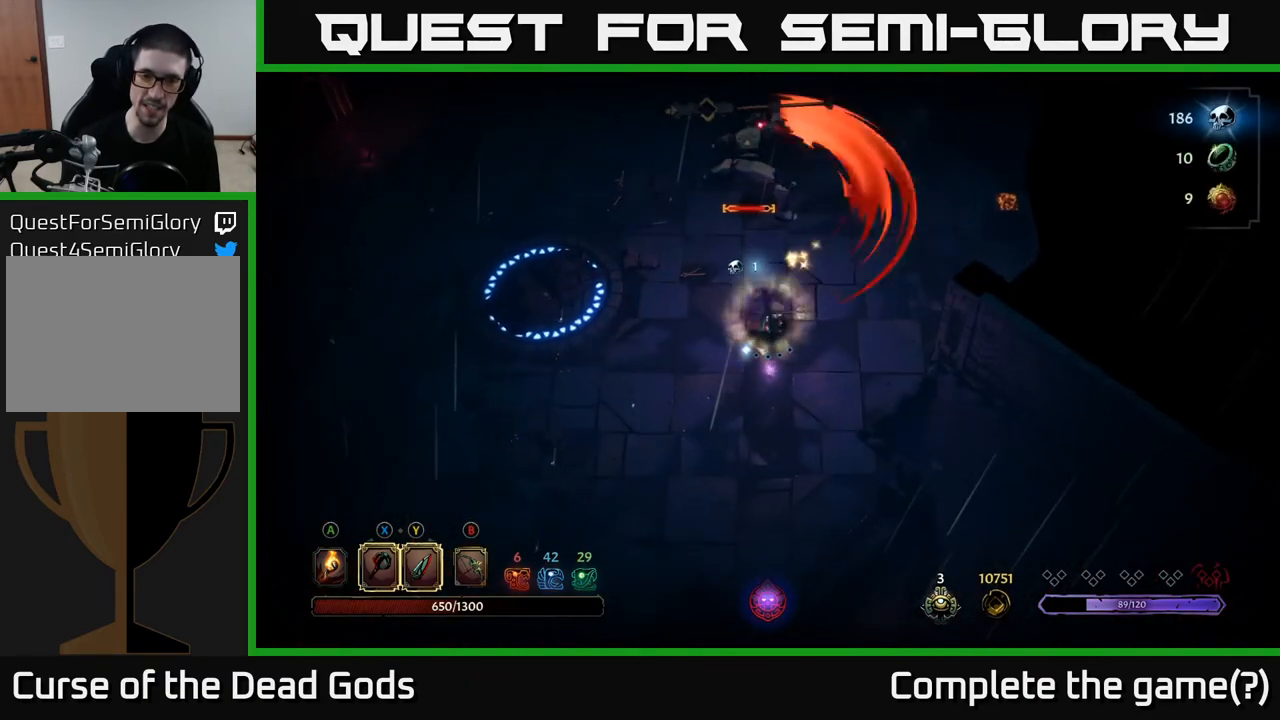
{"buttons": [], "left_stick": "down-left", "right_stick": "center", "events": []}
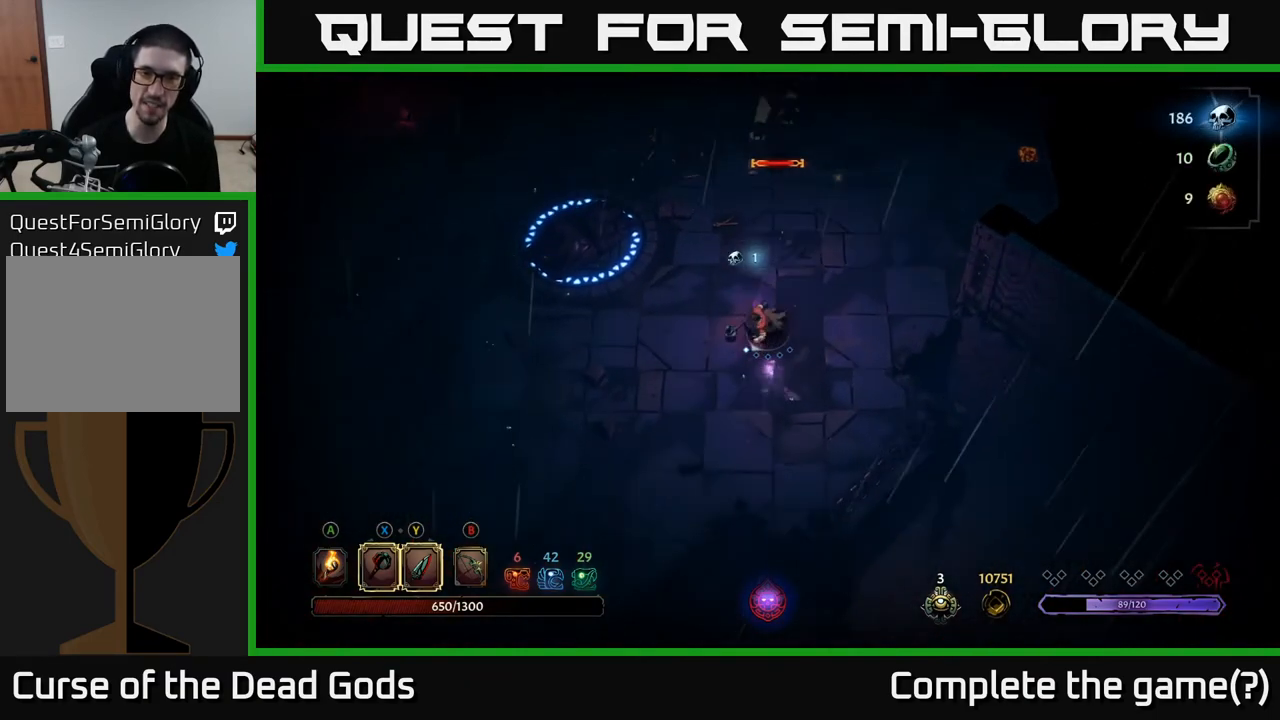
{"buttons": [], "left_stick": "right", "right_stick": "center", "events": [[50, "left_stick", "down"], [450, "left_stick", "right"]]}
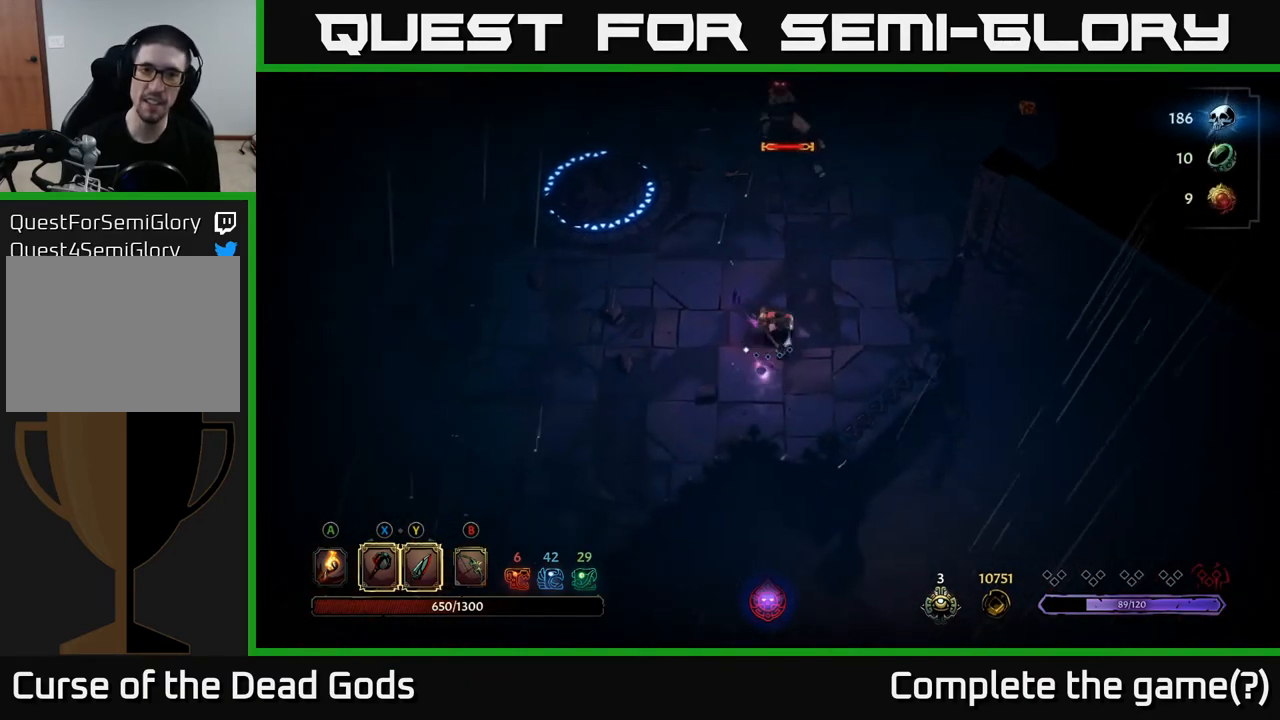
{"buttons": [], "left_stick": "right", "right_stick": "center", "events": []}
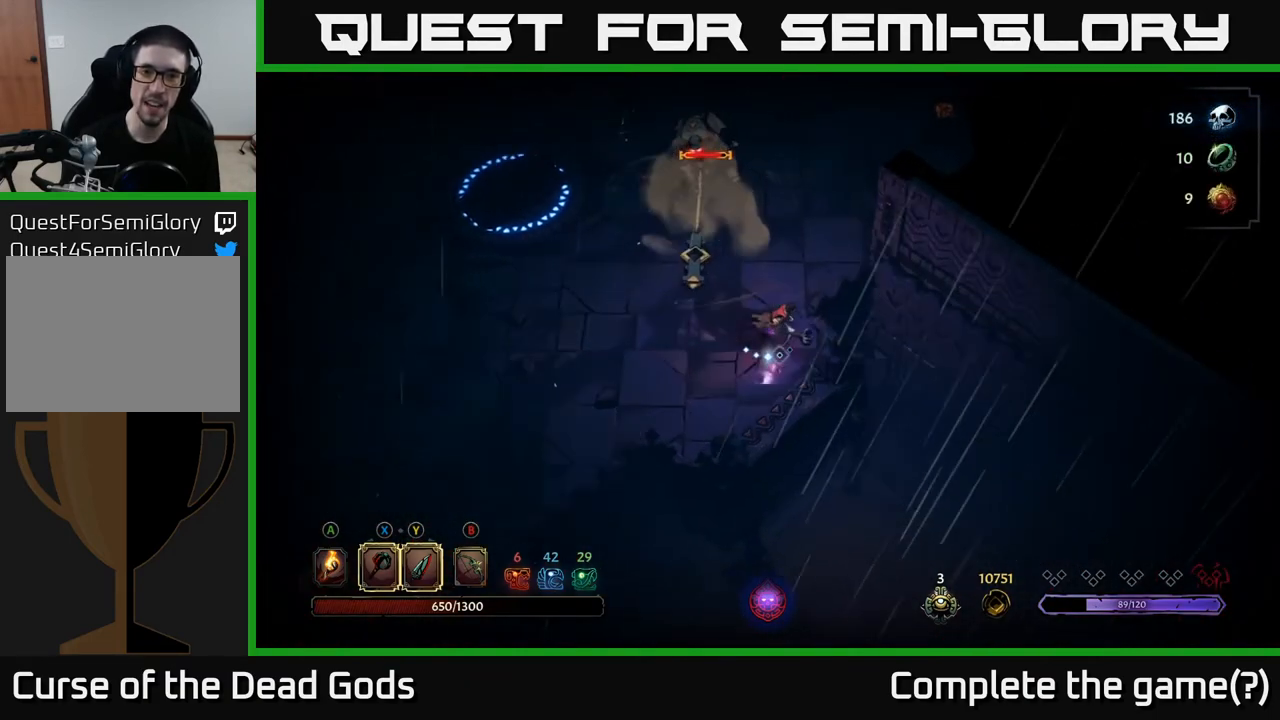
{"buttons": [], "left_stick": "up", "right_stick": "center", "events": [[100, "left_stick", "up"]]}
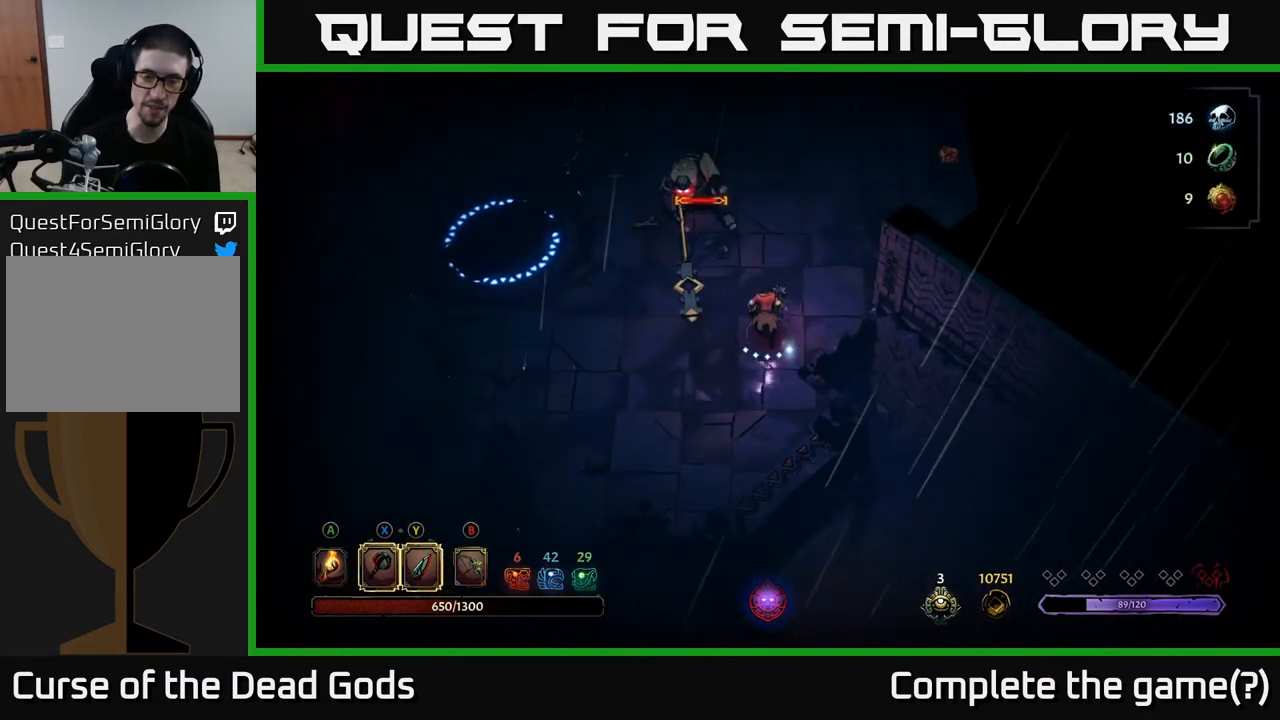
{"buttons": ["Y"], "left_stick": "up", "right_stick": "center", "events": [[267, "Y", "down"]]}
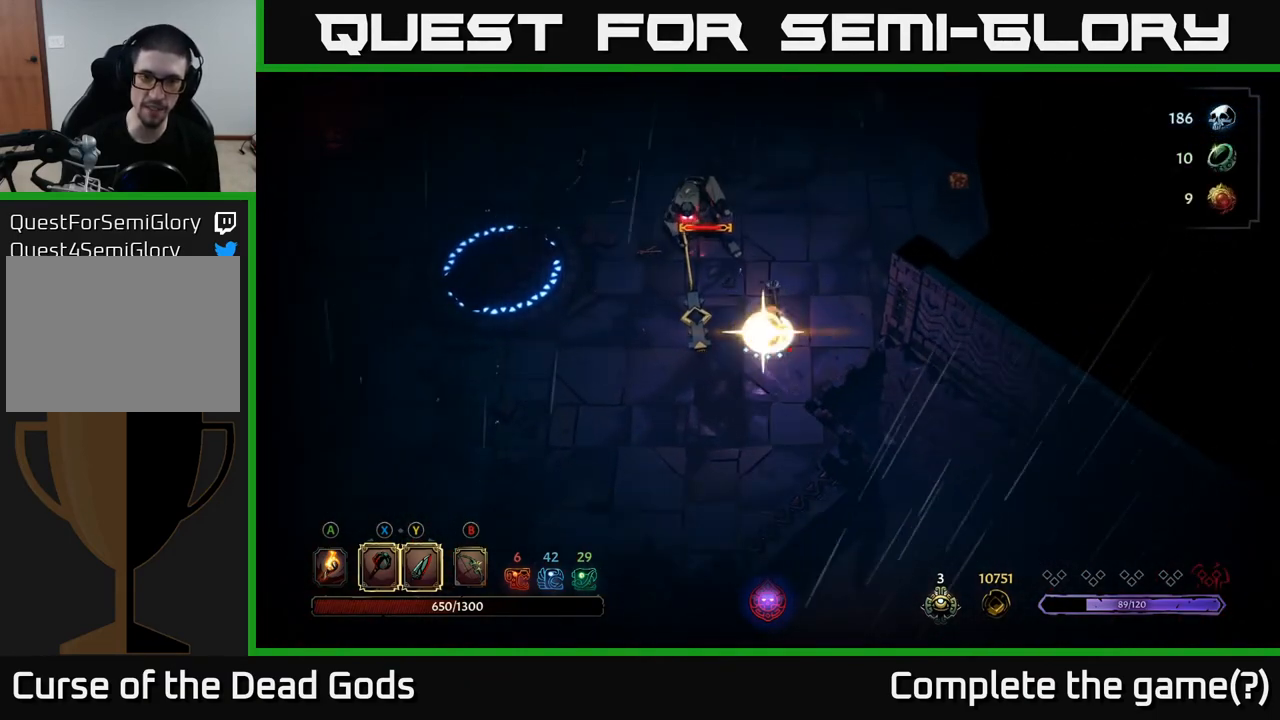
{"buttons": [], "left_stick": "center", "right_stick": "center", "events": [[150, "Y", "up"], [350, "left_stick", "center"]]}
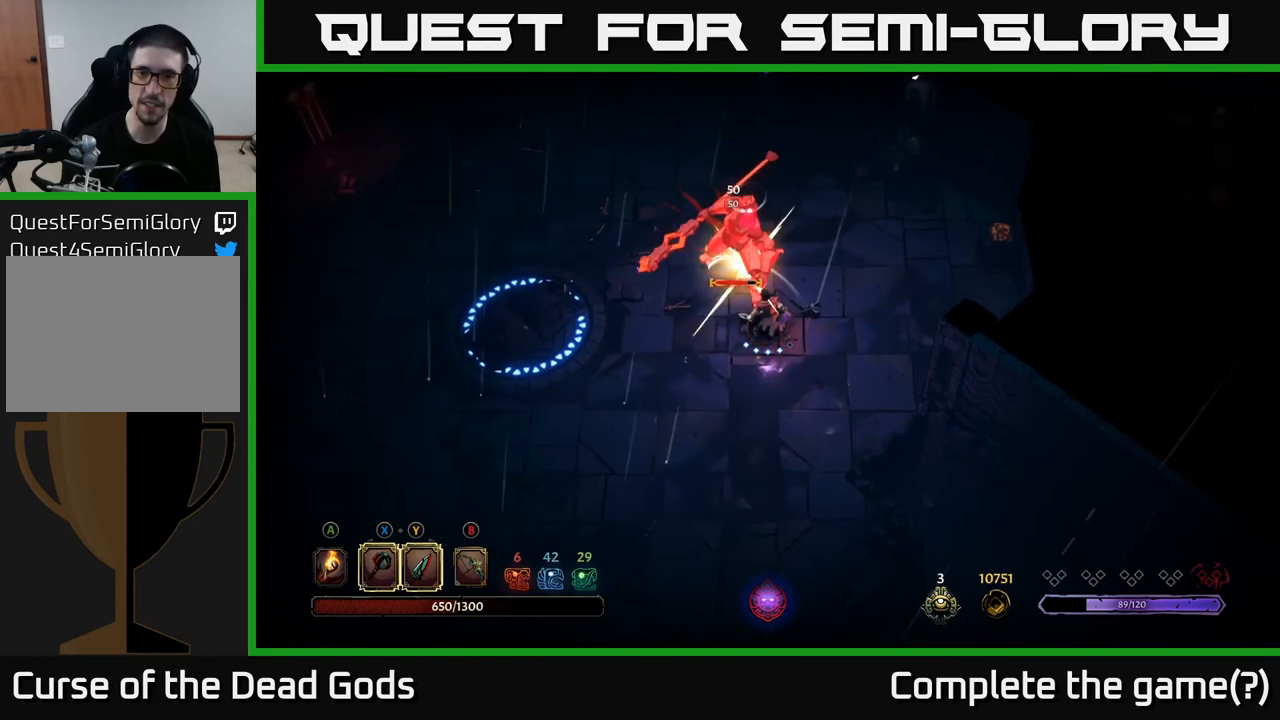
{"buttons": [], "left_stick": "center", "right_stick": "center", "events": []}
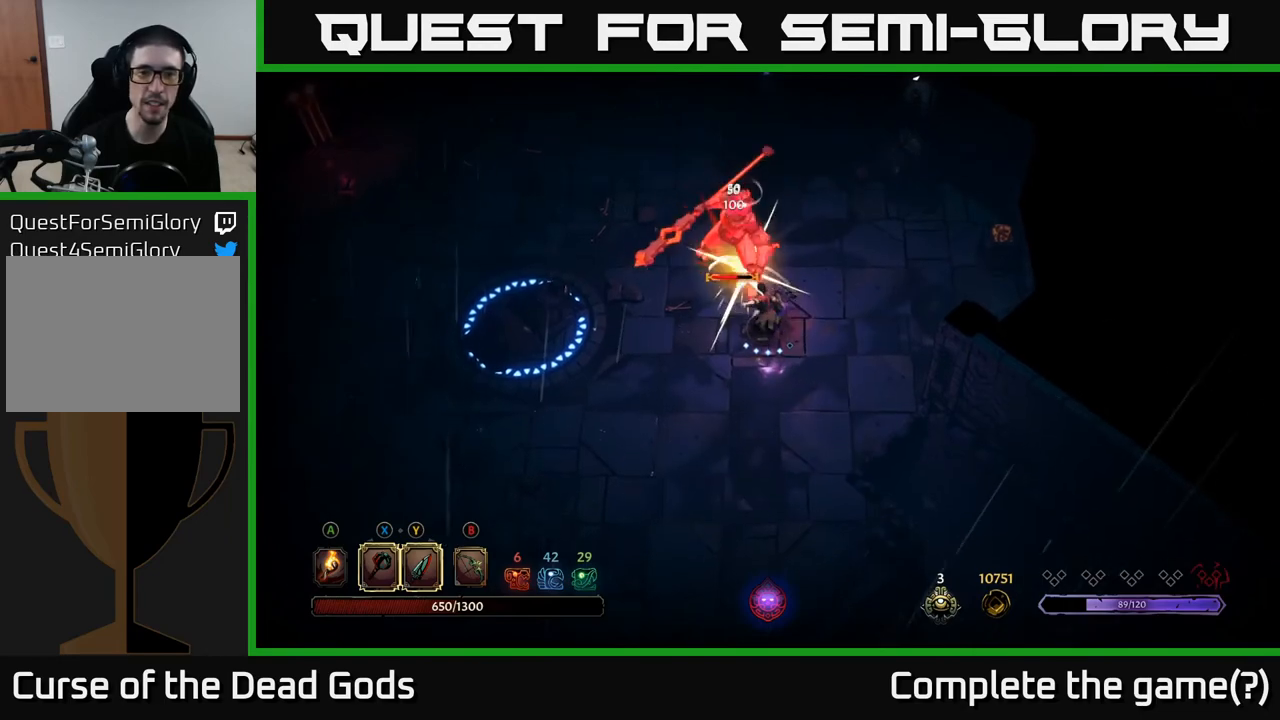
{"buttons": [], "left_stick": "up-left", "right_stick": "center", "events": [[50, "left_stick", "up"], [133, "X", "down"], [150, "left_stick", "up-left"], [283, "X", "up"]]}
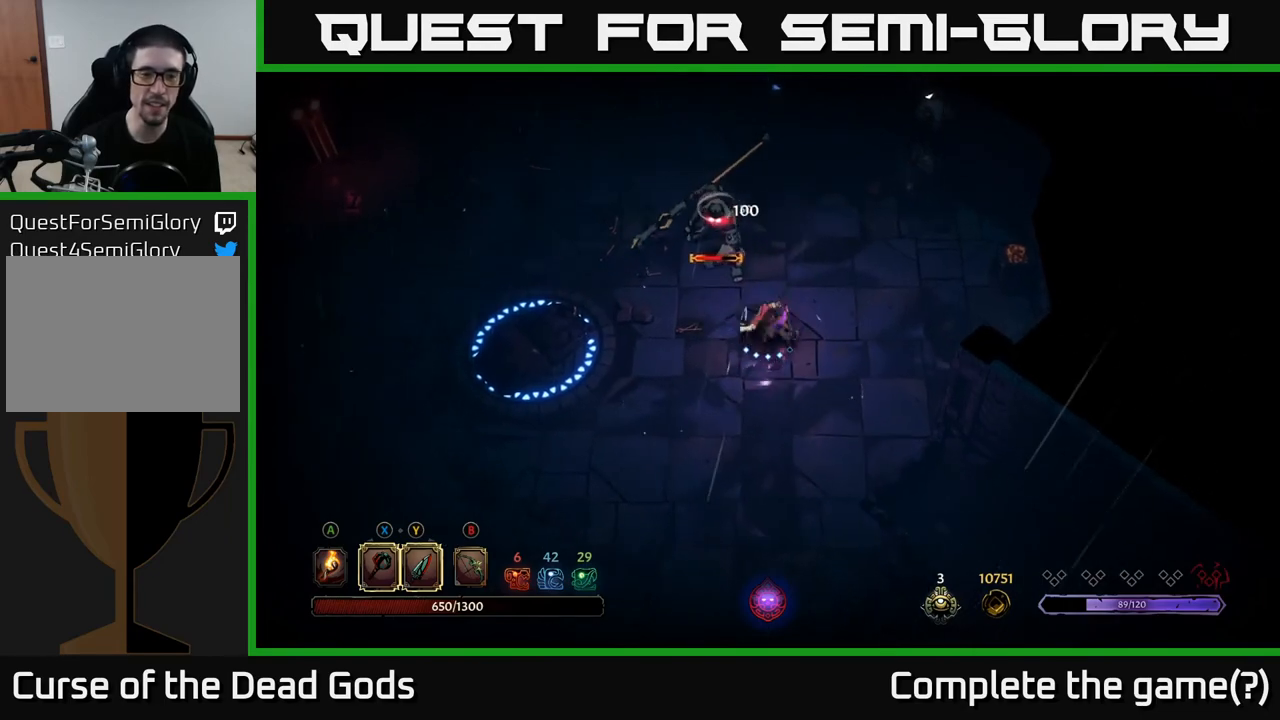
{"buttons": [], "left_stick": "up-left", "right_stick": "center", "events": [[183, "X", "down"], [383, "X", "up"]]}
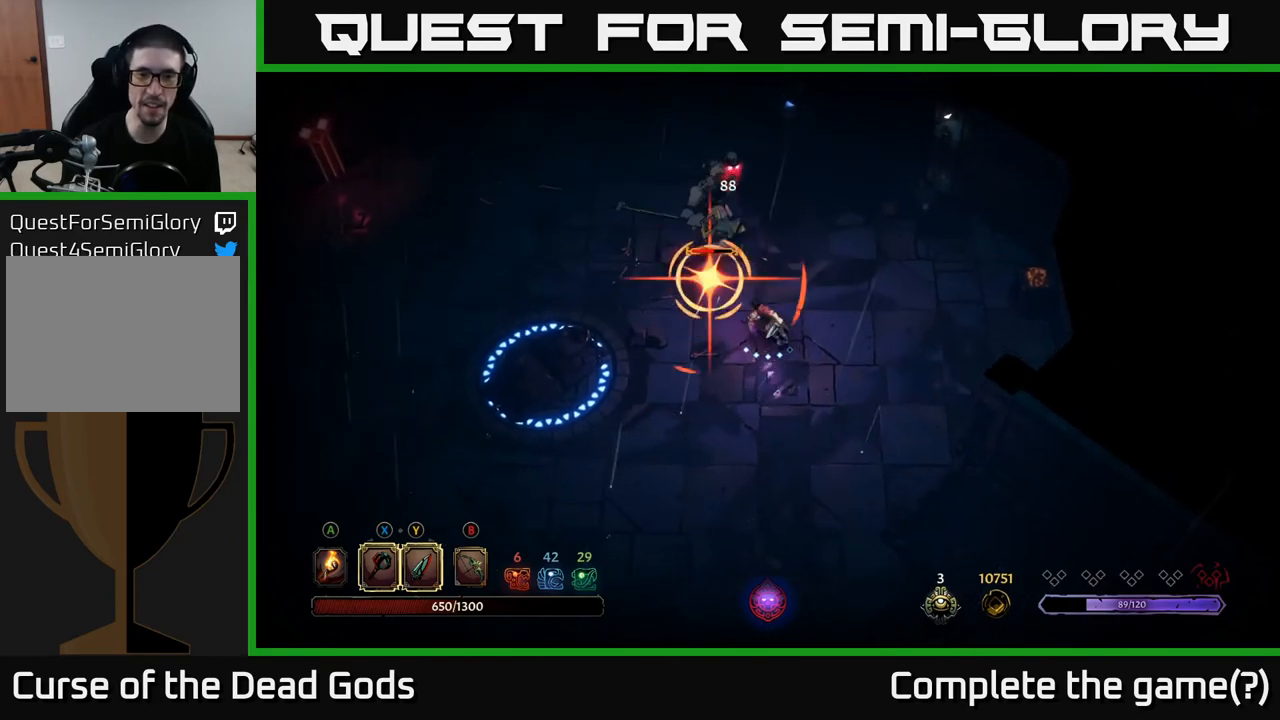
{"buttons": ["R2"], "left_stick": "up-left", "right_stick": "center", "events": [[450, "R2", "down"]]}
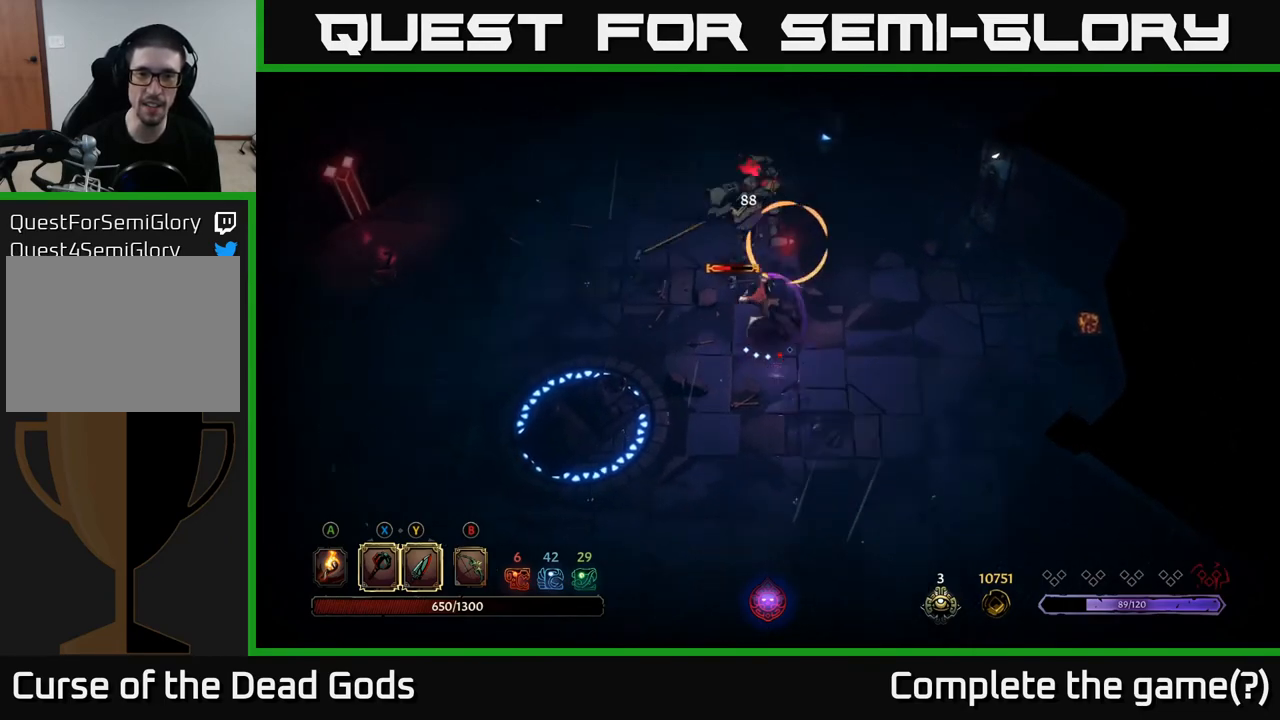
{"buttons": [], "left_stick": "up-left", "right_stick": "center", "events": [[200, "R2", "up"]]}
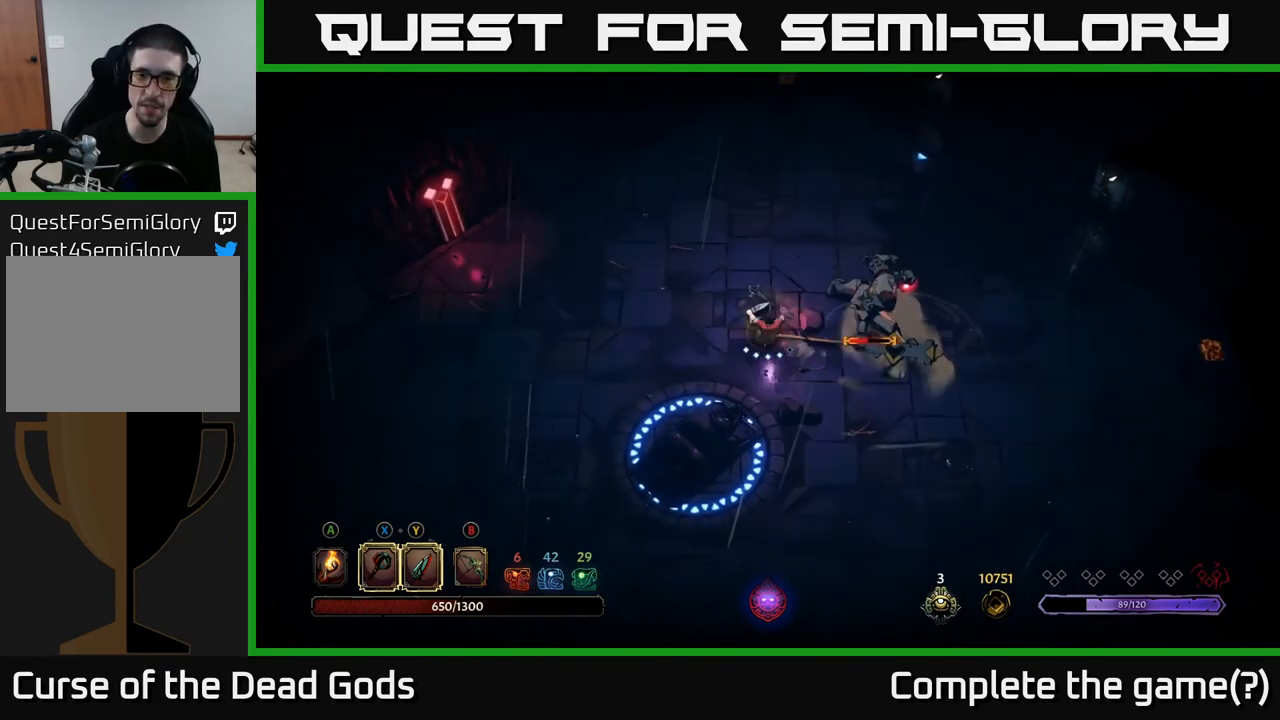
{"buttons": [], "left_stick": "up-right", "right_stick": "center", "events": [[33, "left_stick", "up"], [200, "left_stick", "up-right"]]}
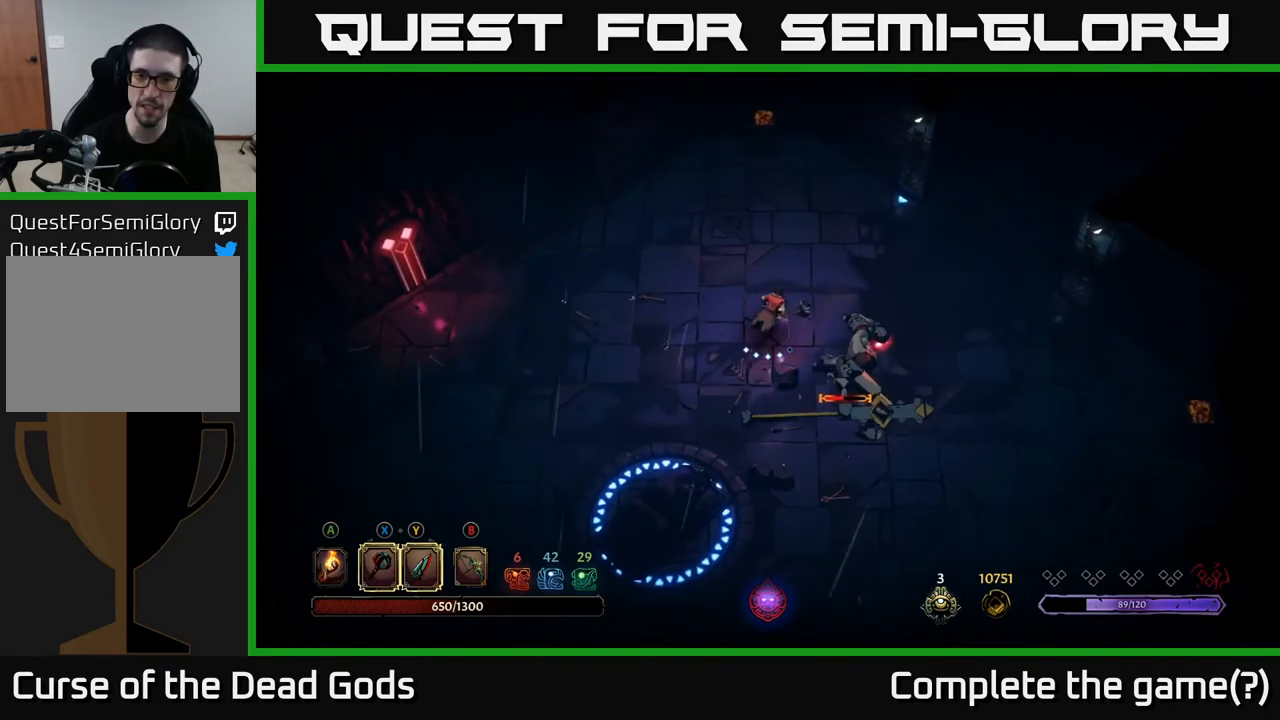
{"buttons": [], "left_stick": "down-right", "right_stick": "center", "events": [[50, "Y", "down"], [67, "left_stick", "right"], [150, "Y", "up"], [183, "left_stick", "down-right"]]}
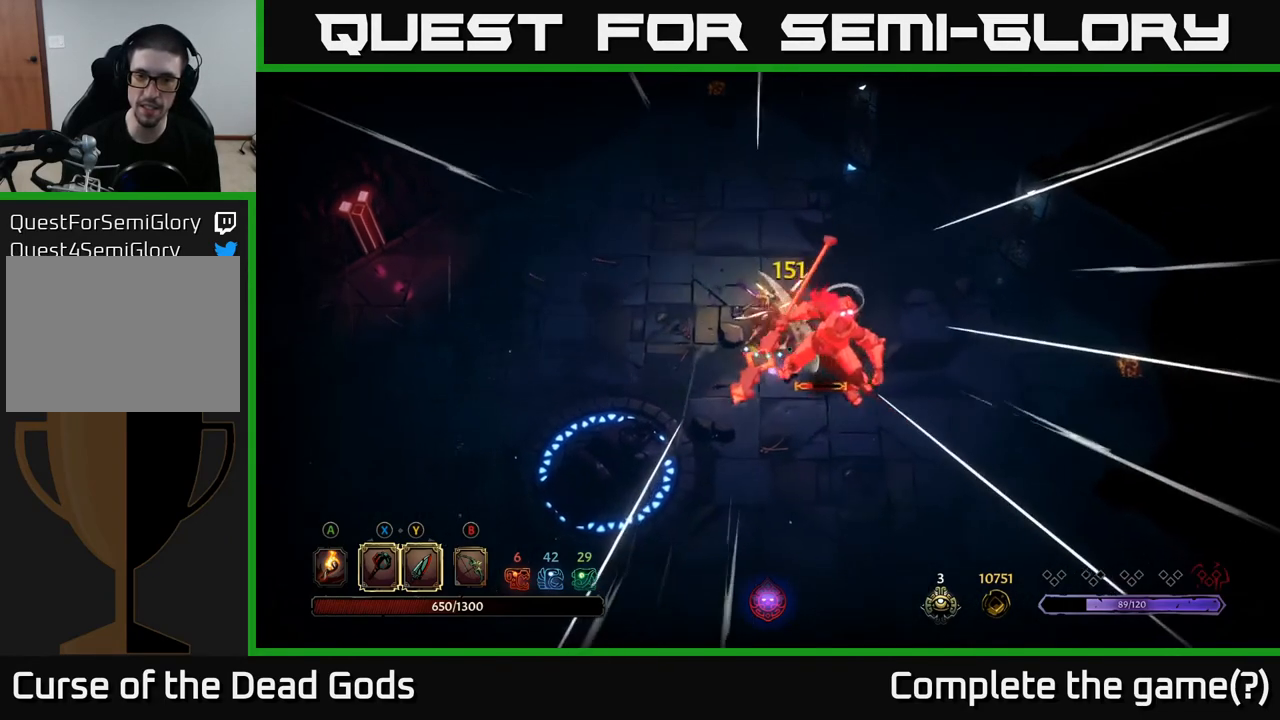
{"buttons": [], "left_stick": "down-right", "right_stick": "center", "events": [[33, "Y", "down"], [183, "Y", "up"]]}
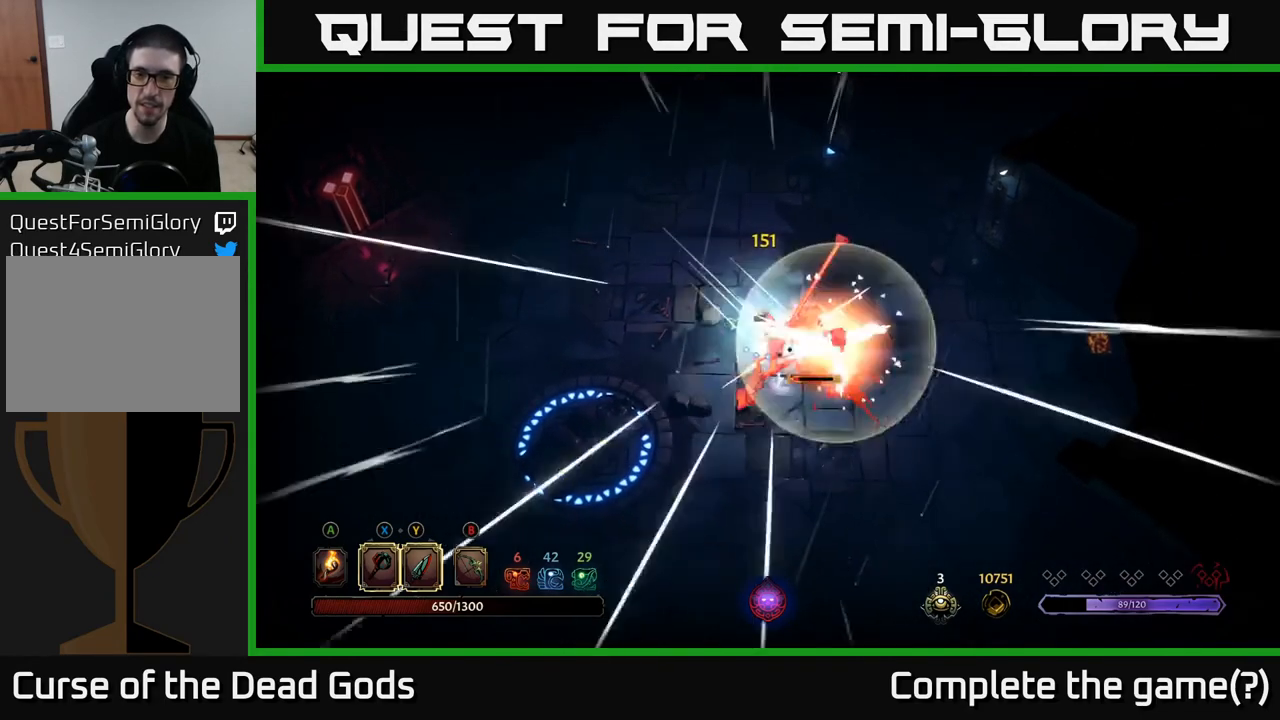
{"buttons": [], "left_stick": "center", "right_stick": "center", "events": [[33, "left_stick", "center"]]}